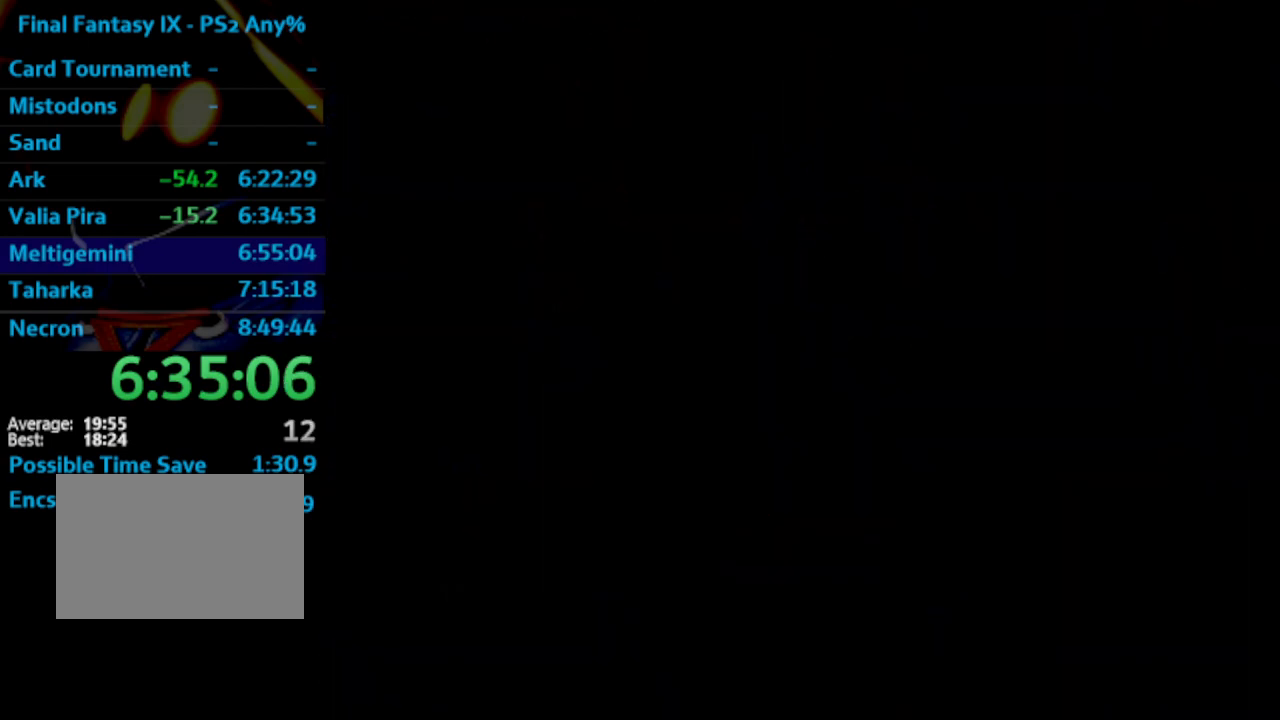
Gameplay with a controller (PlayStation layout); each line is a JSON object with the inputs held at the frame after it. "events" lists button and stick changes between this image and that frame as [ms after this image, input, new state], when the widget could be followed in between. Not read: L3 R3.
{"buttons": ["CROSS", "SQUARE"], "left_stick": "center", "right_stick": "center", "events": [[33, "CROSS", "up"], [33, "SQUARE", "down"], [133, "CROSS", "down"], [133, "SQUARE", "up"], [167, "CROSS", "up"], [200, "SQUARE", "down"], [250, "CROSS", "down"], [250, "SQUARE", "up"], [317, "CROSS", "up"], [350, "SQUARE", "down"], [417, "SQUARE", "up"], [433, "CROSS", "down"], [483, "CROSS", "up"], [500, "CROSS", "down"], [500, "SQUARE", "down"]]}
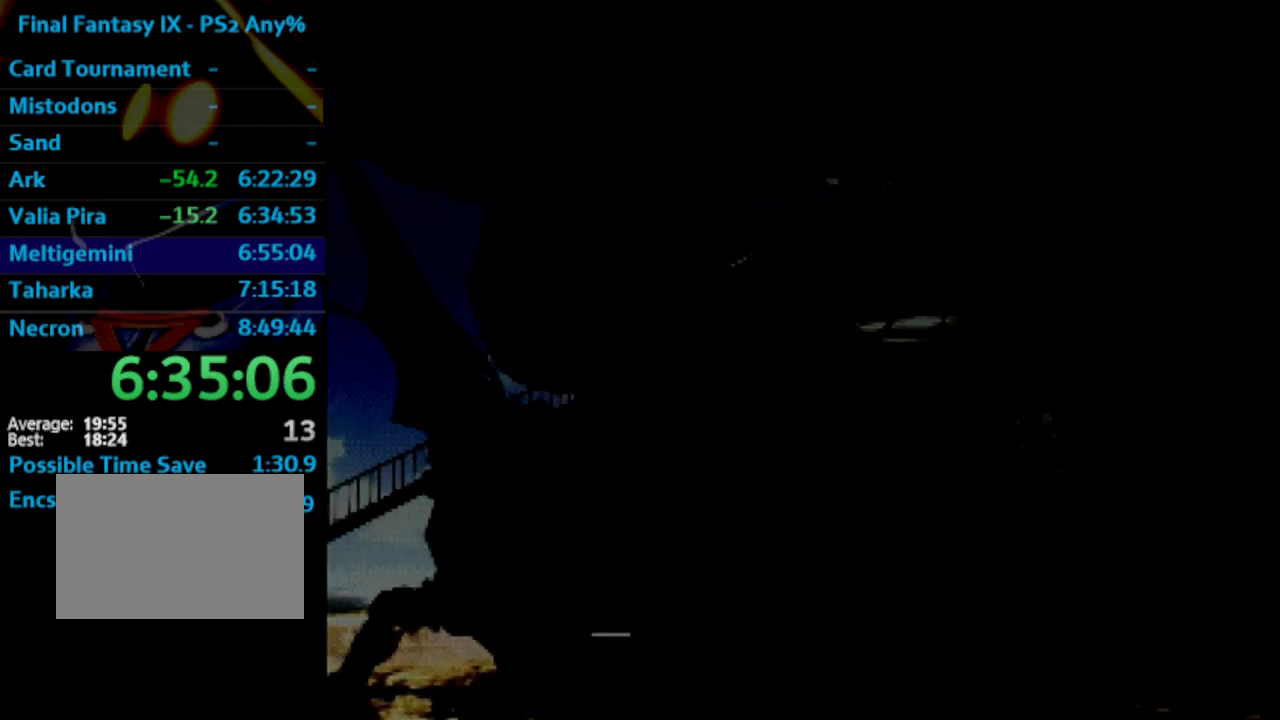
{"buttons": ["SQUARE"], "left_stick": "center", "right_stick": "center", "events": [[33, "SQUARE", "up"], [67, "CROSS", "up"], [67, "SQUARE", "down"]]}
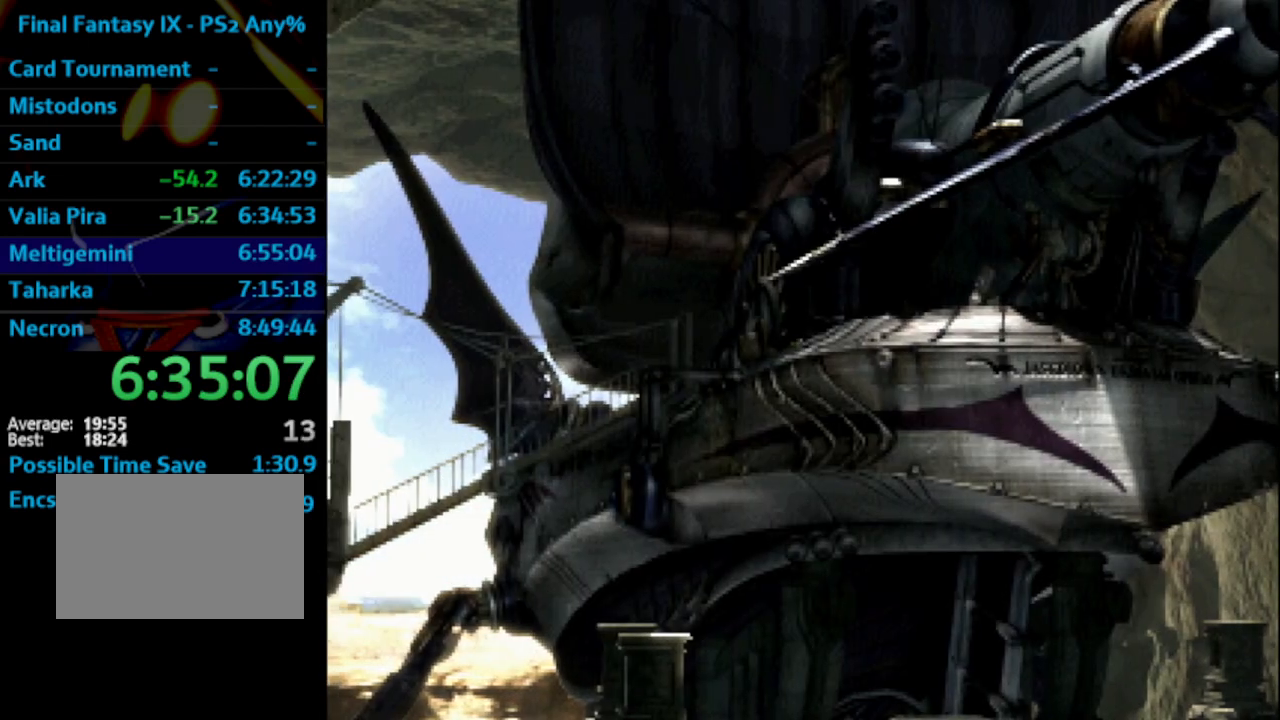
{"buttons": [], "left_stick": "center", "right_stick": "center", "events": [[50, "CROSS", "down"], [50, "SQUARE", "up"], [117, "CROSS", "up"], [150, "CROSS", "down"], [183, "CROSS", "up"], [217, "SQUARE", "down"], [267, "SQUARE", "up"], [350, "CROSS", "down"], [383, "CROSS", "up"], [433, "CROSS", "down"], [450, "CROSS", "up"]]}
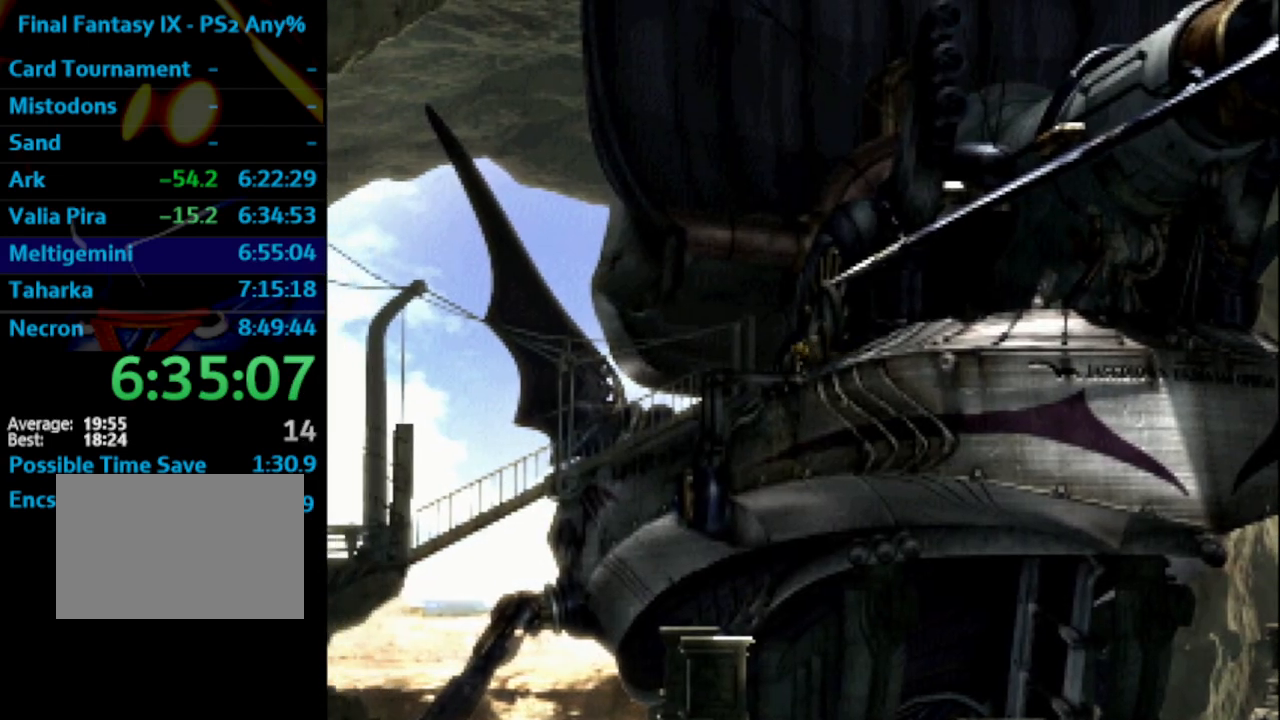
{"buttons": ["SQUARE"], "left_stick": "center", "right_stick": "center", "events": [[17, "CROSS", "down"], [83, "CROSS", "up"], [333, "CROSS", "down"], [383, "CROSS", "up"], [433, "SQUARE", "down"]]}
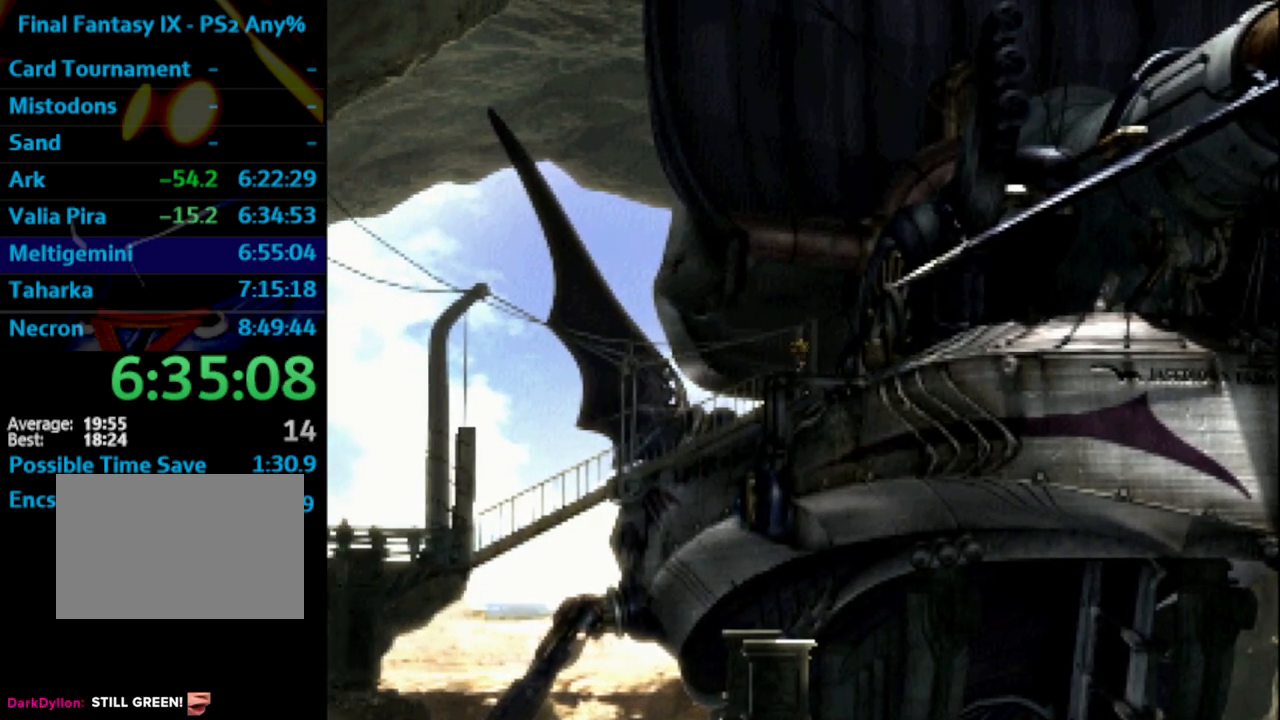
{"buttons": [], "left_stick": "center", "right_stick": "center", "events": [[50, "CROSS", "down"], [67, "SQUARE", "up"], [133, "CROSS", "up"], [183, "CROSS", "down"], [250, "CROSS", "up"], [350, "CROSS", "down"], [367, "CROSS", "up"], [433, "CROSS", "down"], [483, "CROSS", "up"]]}
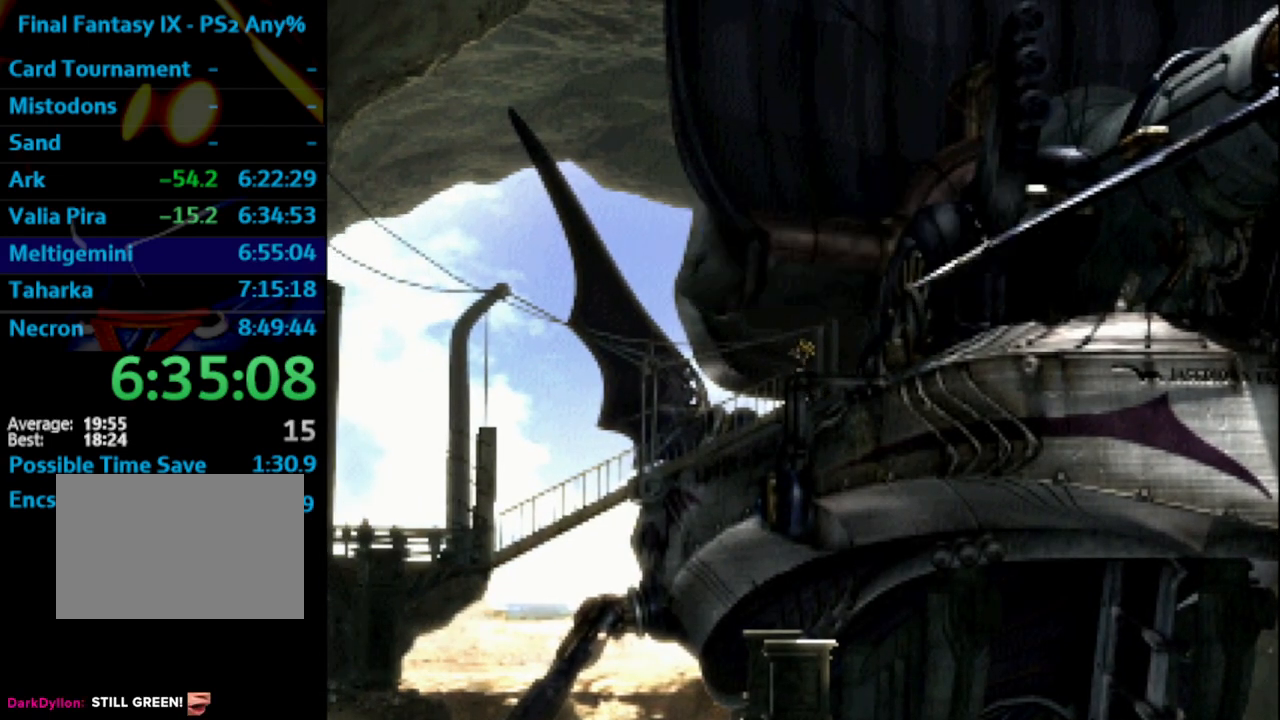
{"buttons": ["CROSS"], "left_stick": "center", "right_stick": "center", "events": [[17, "SQUARE", "down"], [83, "SQUARE", "up"], [267, "CROSS", "down"], [317, "CROSS", "up"], [333, "SQUARE", "down"], [467, "SQUARE", "up"], [483, "CROSS", "down"]]}
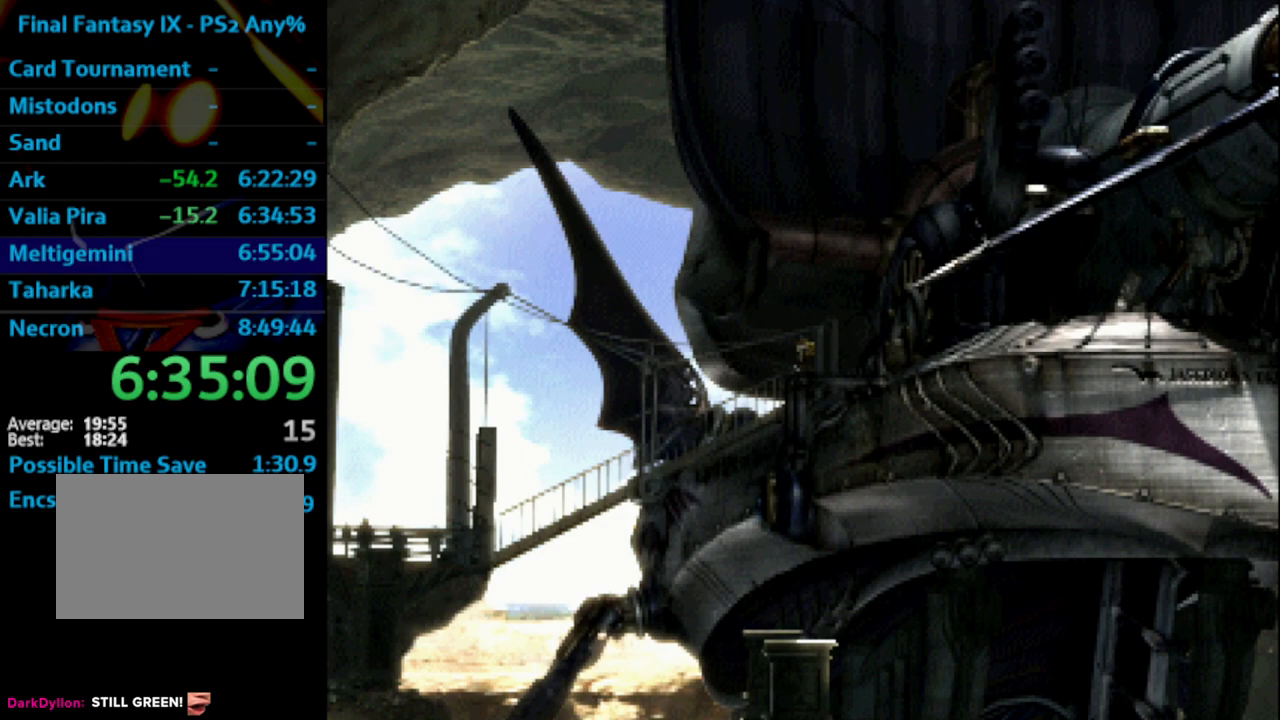
{"buttons": ["CROSS"], "left_stick": "center", "right_stick": "center", "events": [[33, "CROSS", "up"], [67, "SQUARE", "down"], [117, "CROSS", "down"], [133, "SQUARE", "up"], [233, "CROSS", "up"], [250, "SQUARE", "down"], [300, "SQUARE", "up"], [333, "CROSS", "down"], [350, "CROSS", "up"], [400, "CROSS", "down"], [417, "CROSS", "up"], [450, "SQUARE", "down"], [500, "CROSS", "down"], [500, "SQUARE", "up"]]}
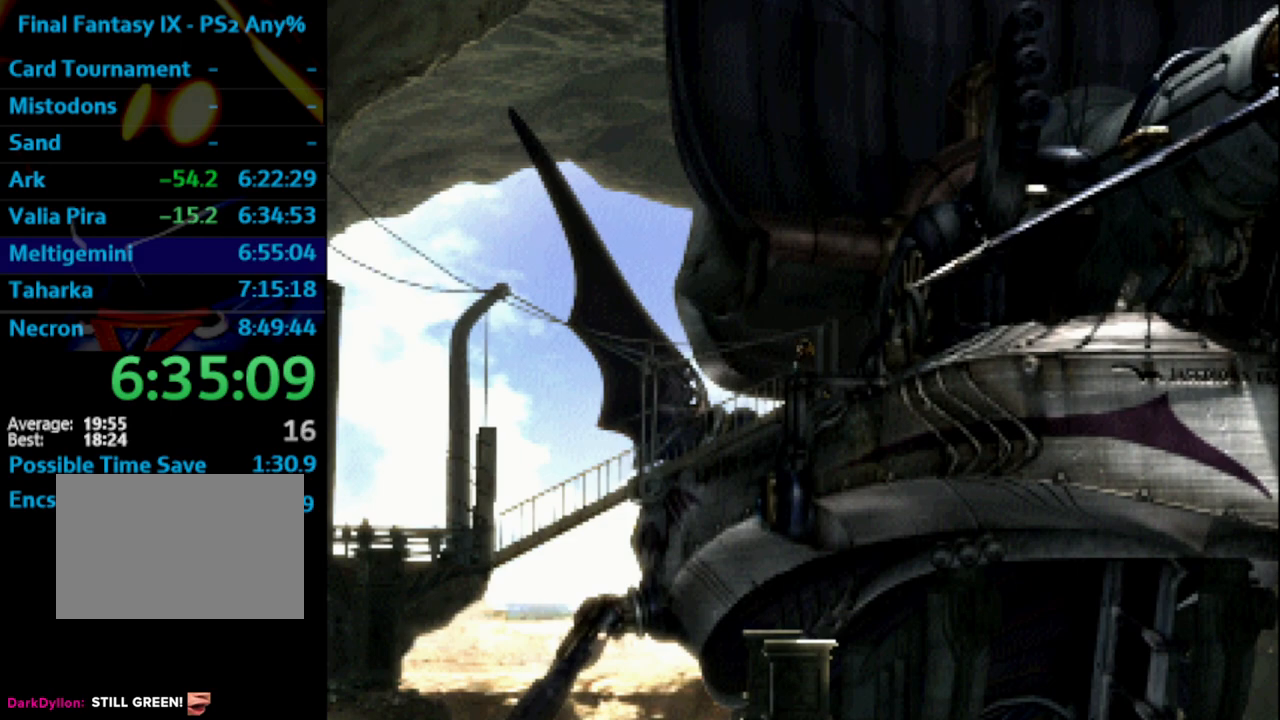
{"buttons": [], "left_stick": "center", "right_stick": "center", "events": [[17, "CROSS", "up"], [100, "CROSS", "down"], [133, "CROSS", "up"], [167, "SQUARE", "down"], [217, "CROSS", "down"], [217, "SQUARE", "up"], [250, "CROSS", "up"], [333, "CROSS", "down"], [400, "CROSS", "up"], [400, "SQUARE", "down"], [450, "SQUARE", "up"]]}
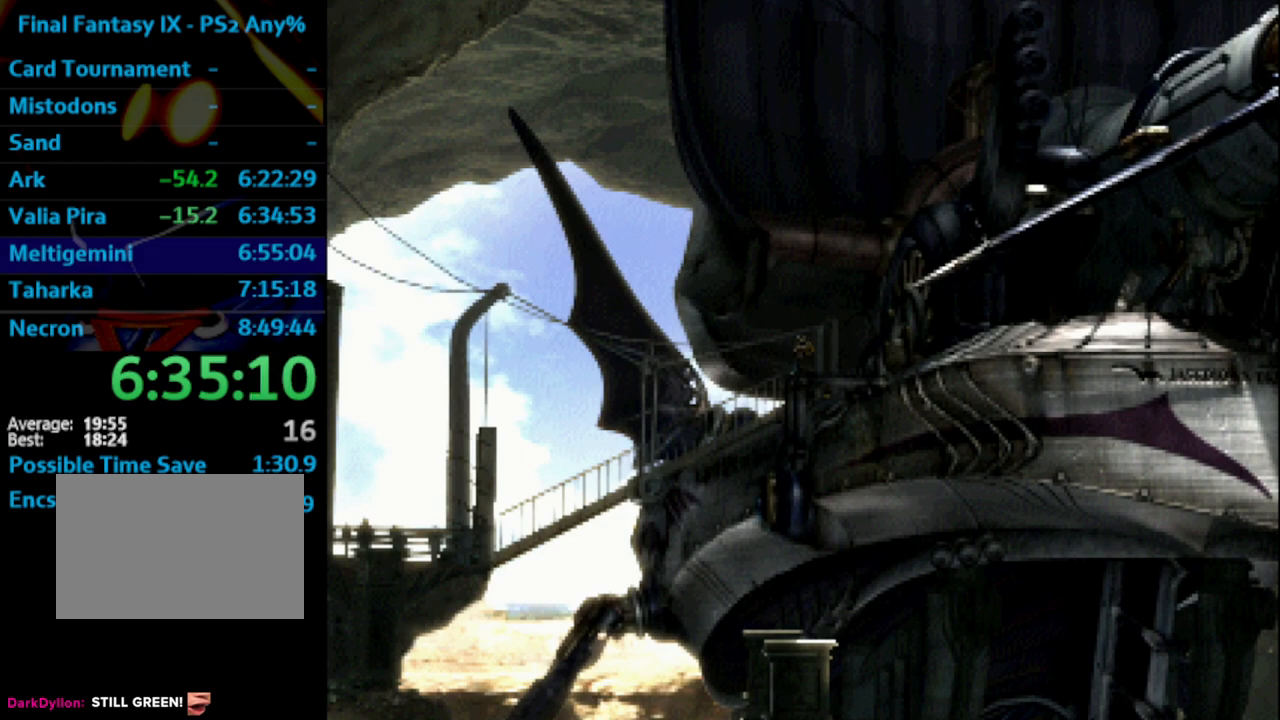
{"buttons": ["DPAD_LEFT"], "left_stick": "center", "right_stick": "center", "events": [[17, "SQUARE", "down"], [67, "CROSS", "down"], [67, "SQUARE", "up"], [100, "CROSS", "up"], [150, "DPAD_LEFT", "down"], [333, "SQUARE", "down"], [383, "CROSS", "down"], [383, "SQUARE", "up"], [450, "CROSS", "up"]]}
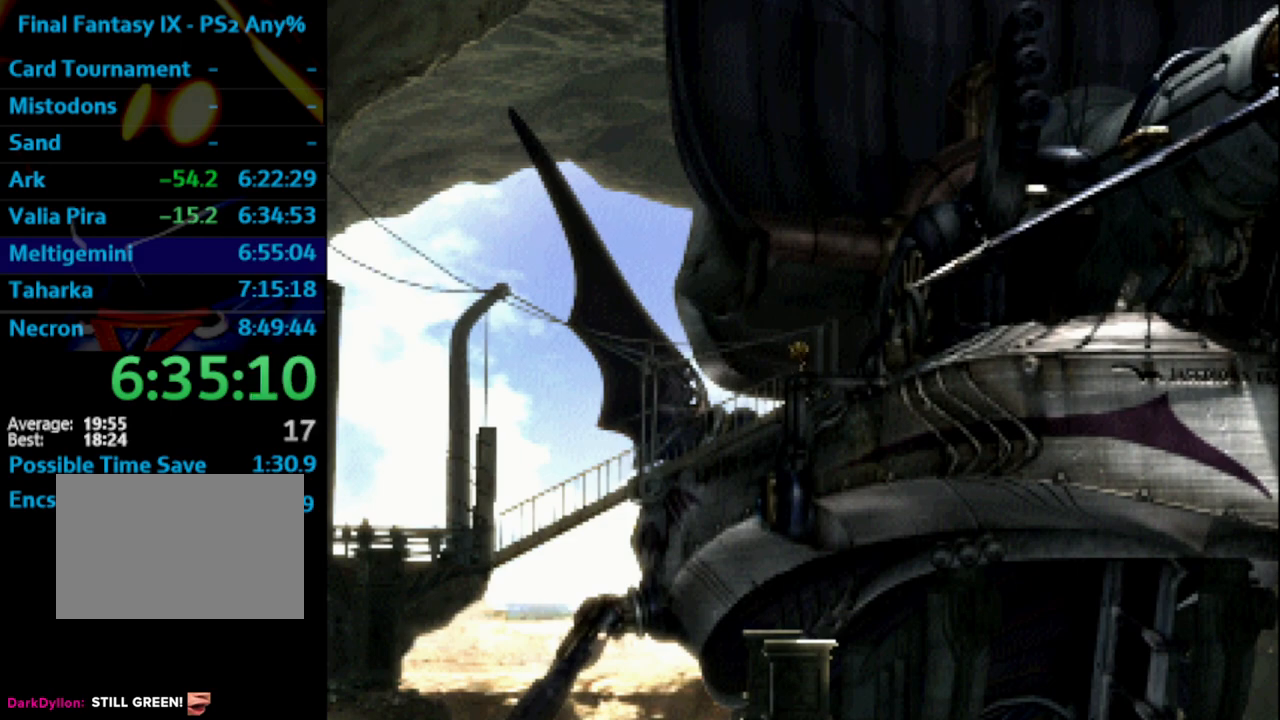
{"buttons": ["DPAD_LEFT"], "left_stick": "center", "right_stick": "center", "events": [[50, "SQUARE", "down"], [100, "CROSS", "down"], [100, "SQUARE", "up"], [167, "CROSS", "up"], [300, "CROSS", "down"], [333, "CROSS", "up"], [367, "SQUARE", "down"], [417, "SQUARE", "up"], [433, "CROSS", "down"], [450, "CROSS", "up"]]}
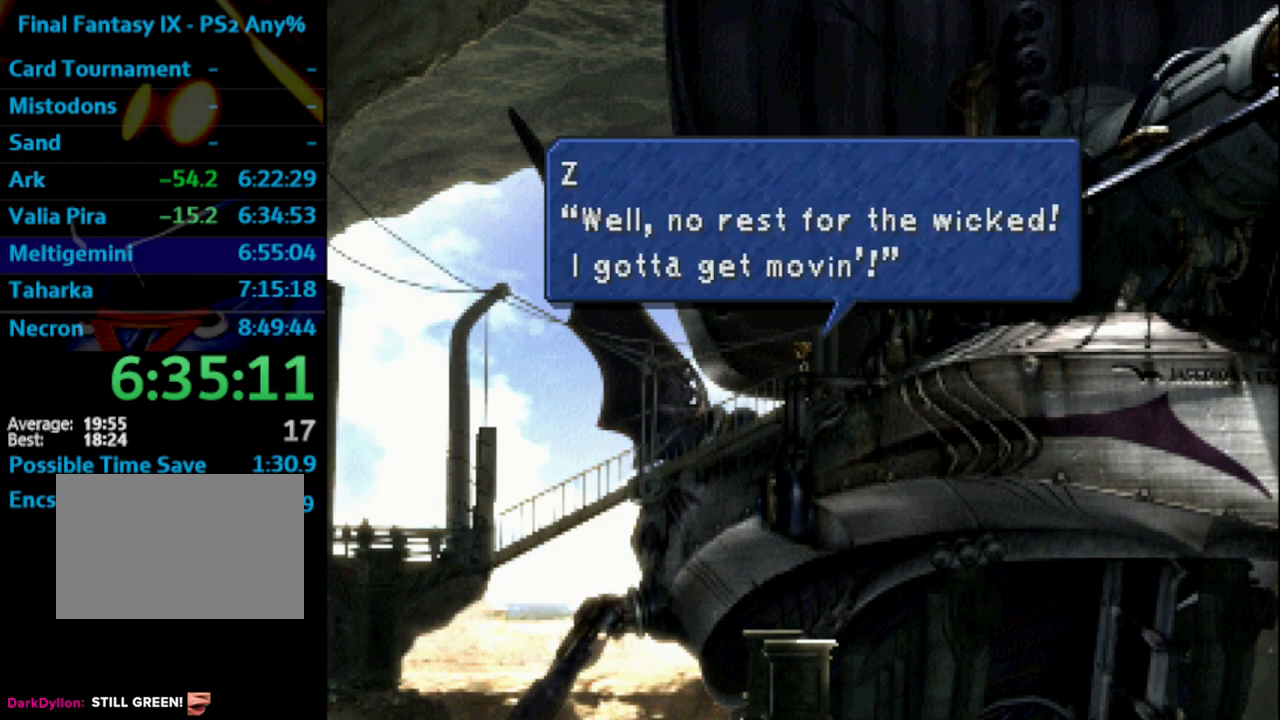
{"buttons": ["CROSS", "DPAD_LEFT"], "left_stick": "center", "right_stick": "center", "events": [[17, "SQUARE", "down"], [50, "CROSS", "down"], [67, "SQUARE", "up"], [100, "CROSS", "up"], [133, "SQUARE", "down"], [183, "SQUARE", "up"], [267, "CROSS", "down"], [317, "CROSS", "up"], [333, "SQUARE", "down"], [383, "CROSS", "down"], [383, "SQUARE", "up"], [450, "CROSS", "up"], [467, "CROSS", "down"]]}
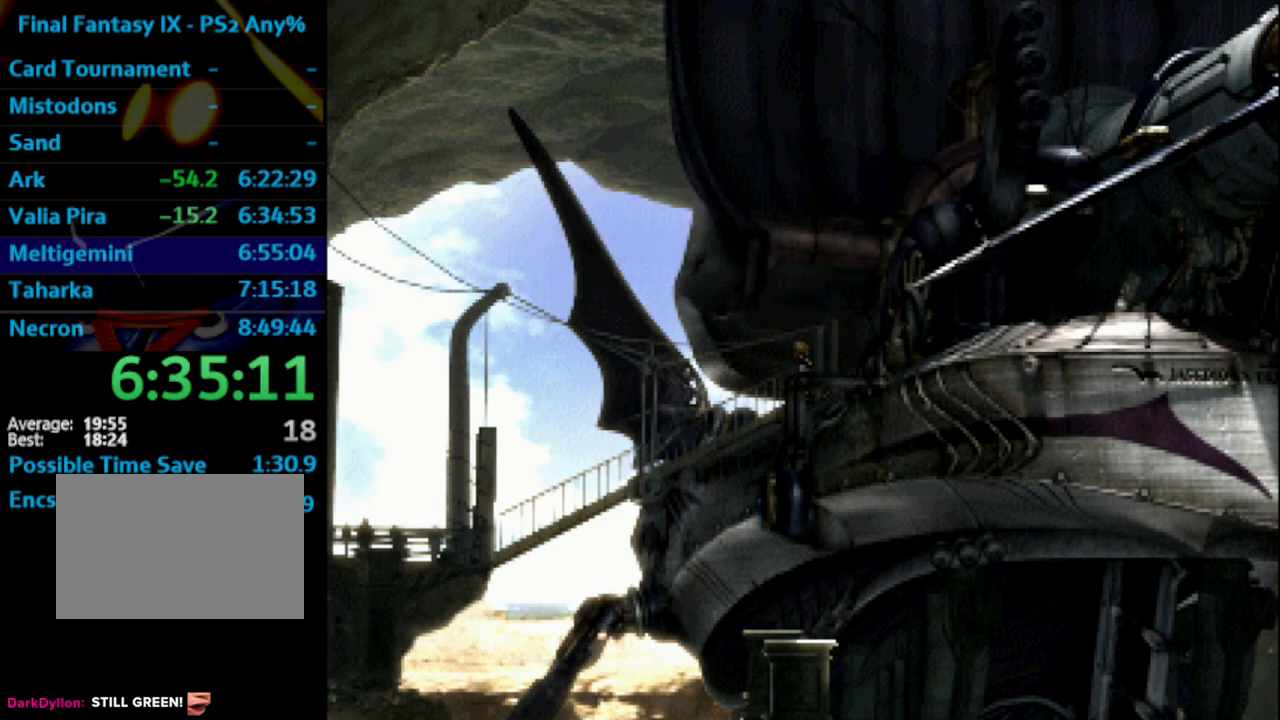
{"buttons": ["SQUARE", "DPAD_LEFT"], "left_stick": "center", "right_stick": "center", "events": [[33, "CROSS", "up"], [183, "CROSS", "down"], [250, "CROSS", "up"], [267, "SQUARE", "down"], [350, "CROSS", "down"], [350, "SQUARE", "up"], [367, "CROSS", "up"], [450, "CROSS", "down"], [483, "CROSS", "up"], [500, "SQUARE", "down"]]}
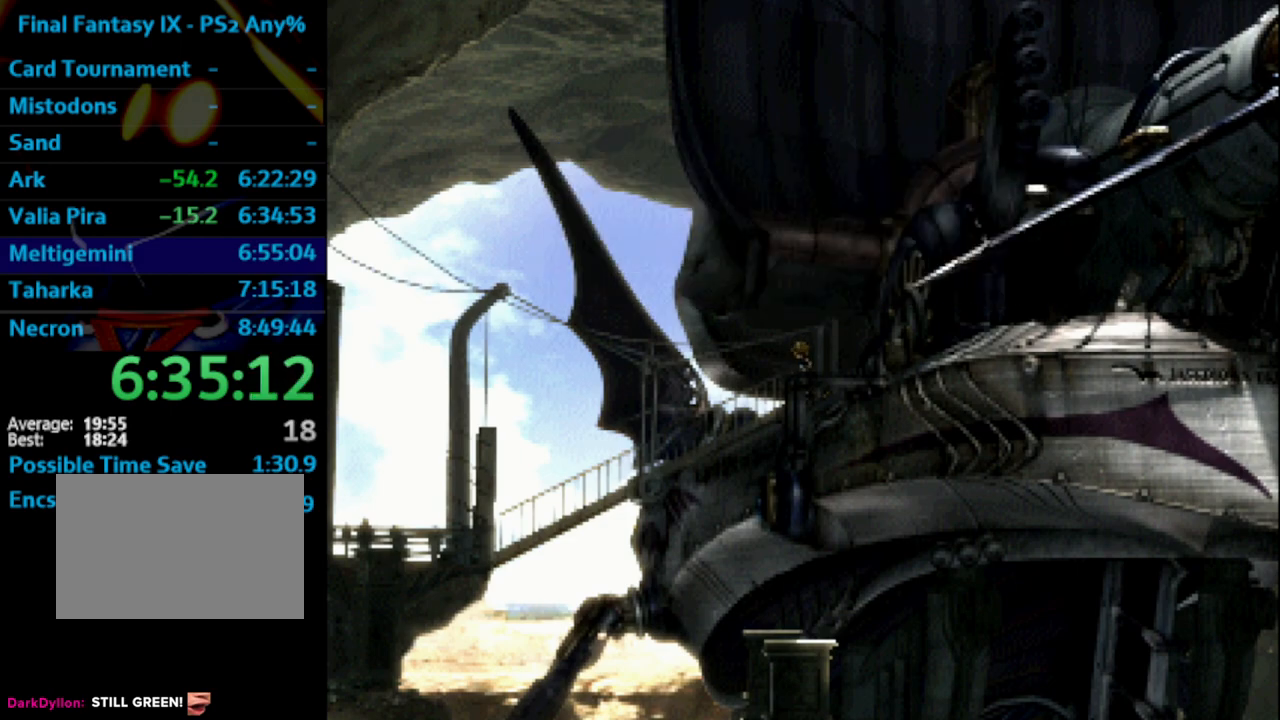
{"buttons": ["SQUARE", "DPAD_LEFT"], "left_stick": "center", "right_stick": "center", "events": [[50, "CROSS", "down"], [67, "CROSS", "up"], [67, "SQUARE", "up"], [167, "CROSS", "down"], [217, "CROSS", "up"], [233, "SQUARE", "down"], [283, "CROSS", "down"], [283, "SQUARE", "up"], [300, "CROSS", "up"], [400, "CROSS", "down"], [450, "CROSS", "up"], [483, "SQUARE", "down"]]}
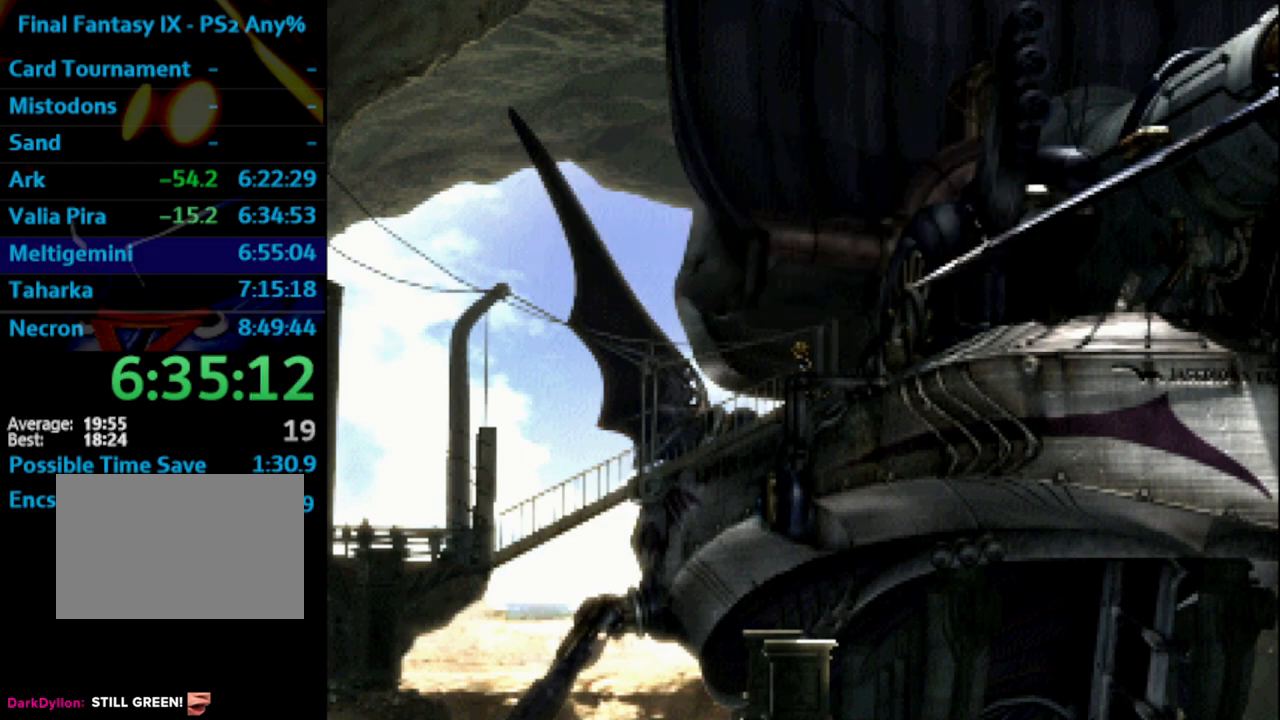
{"buttons": ["SQUARE", "DPAD_LEFT"], "left_stick": "center", "right_stick": "center", "events": [[17, "SQUARE", "up"], [33, "CROSS", "down"], [83, "CROSS", "up"], [83, "SQUARE", "down"], [183, "SQUARE", "up"], [200, "CROSS", "down"], [233, "CROSS", "up"], [233, "SQUARE", "down"], [400, "SQUARE", "up"], [417, "CROSS", "down"], [483, "CROSS", "up"], [483, "SQUARE", "down"]]}
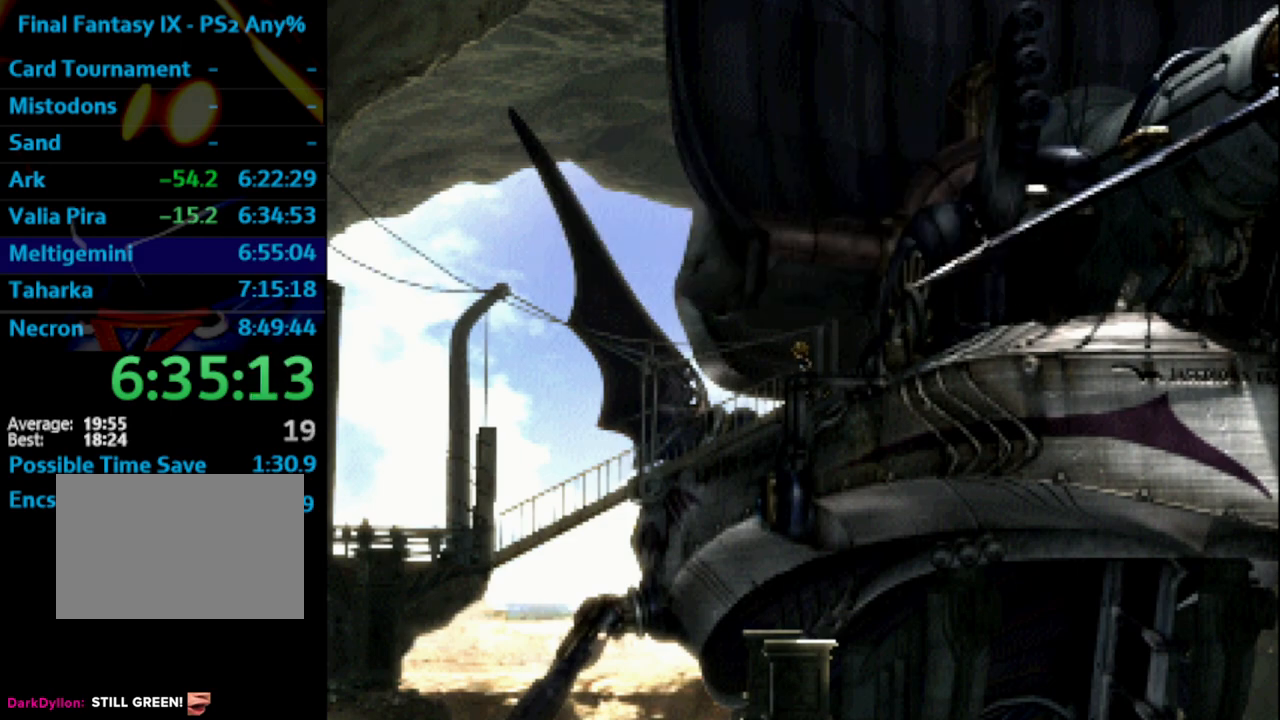
{"buttons": ["CROSS", "DPAD_LEFT"], "left_stick": "center", "right_stick": "center", "events": [[17, "SQUARE", "up"], [33, "CROSS", "down"], [100, "CROSS", "up"], [183, "CROSS", "down"], [200, "CROSS", "up"], [233, "SQUARE", "down"], [300, "SQUARE", "up"], [383, "CROSS", "down"], [433, "CROSS", "up"], [483, "CROSS", "down"]]}
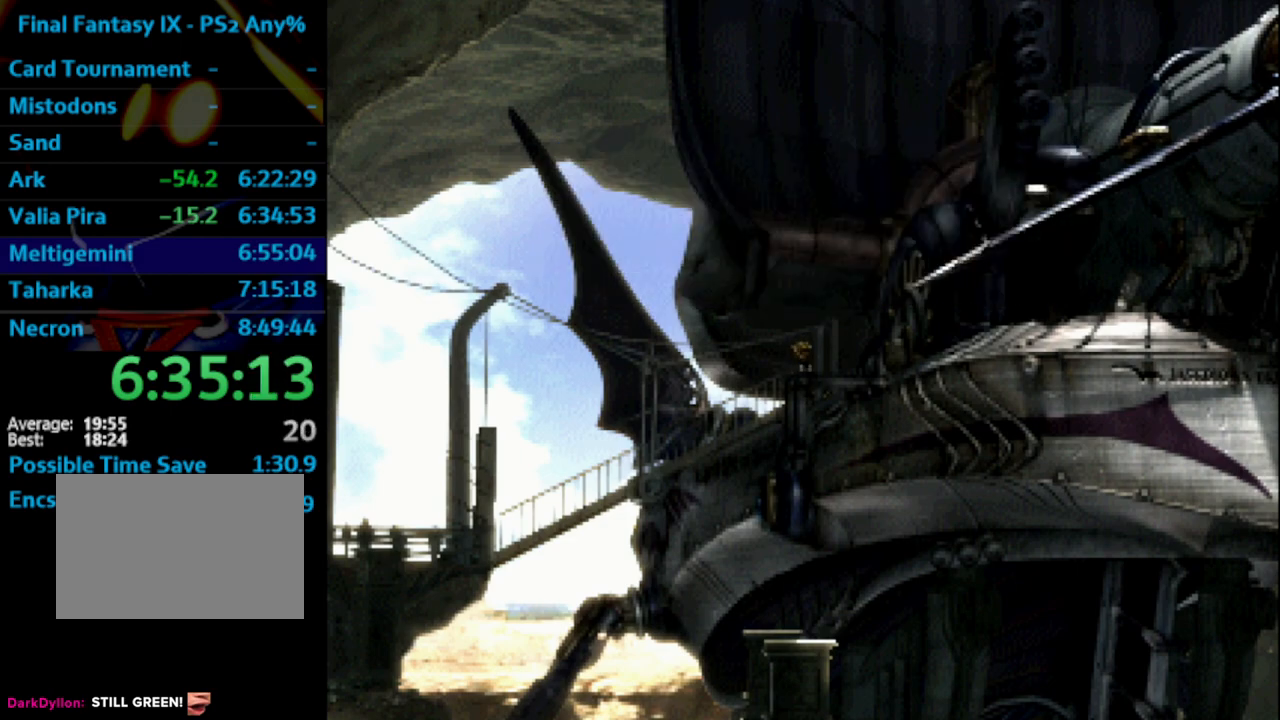
{"buttons": ["CROSS", "DPAD_LEFT"], "left_stick": "center", "right_stick": "center", "events": [[17, "CROSS", "up"], [117, "CROSS", "down"], [150, "CROSS", "up"], [200, "CROSS", "down"], [250, "CROSS", "up"], [300, "CROSS", "down"], [383, "CROSS", "up"], [433, "CROSS", "down"], [467, "SQUARE", "down"], [500, "SQUARE", "up"]]}
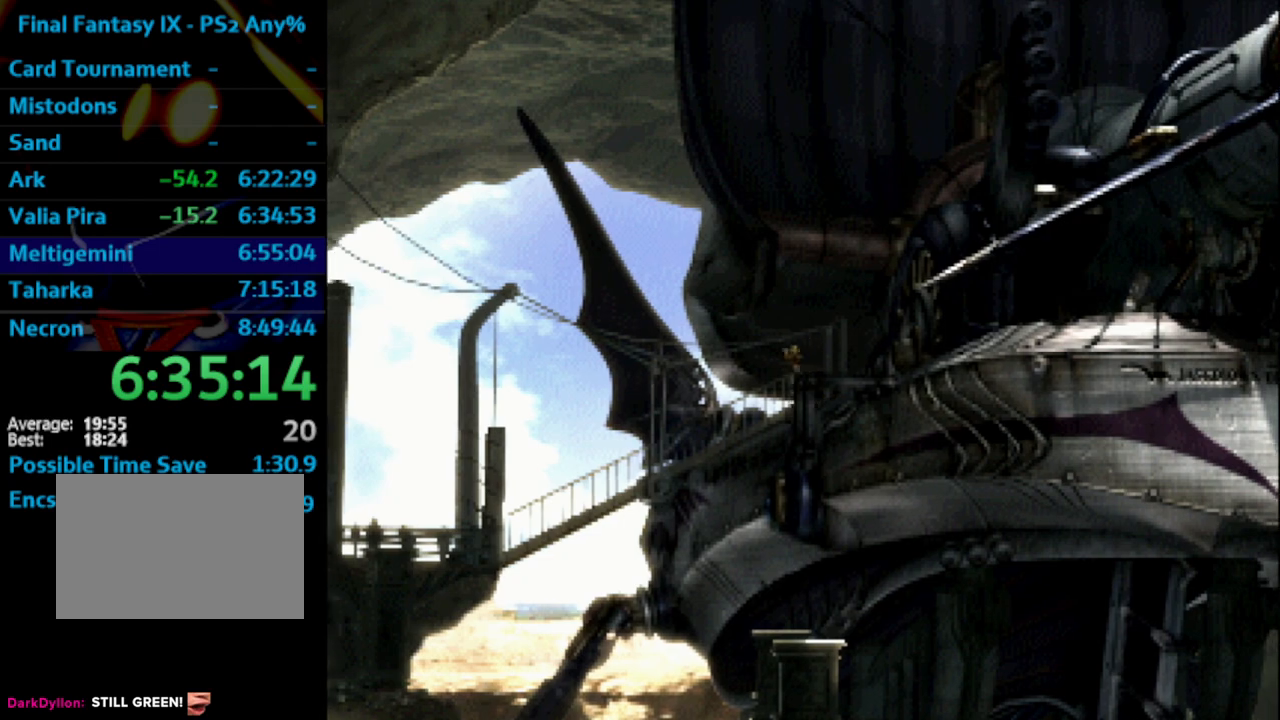
{"buttons": ["DPAD_LEFT"], "left_stick": "center", "right_stick": "center", "events": [[33, "CROSS", "up"], [100, "CROSS", "down"], [150, "CROSS", "up"], [150, "SQUARE", "down"], [183, "CROSS", "down"], [183, "SQUARE", "up"], [200, "CROSS", "up"], [267, "CROSS", "down"], [333, "CROSS", "up"]]}
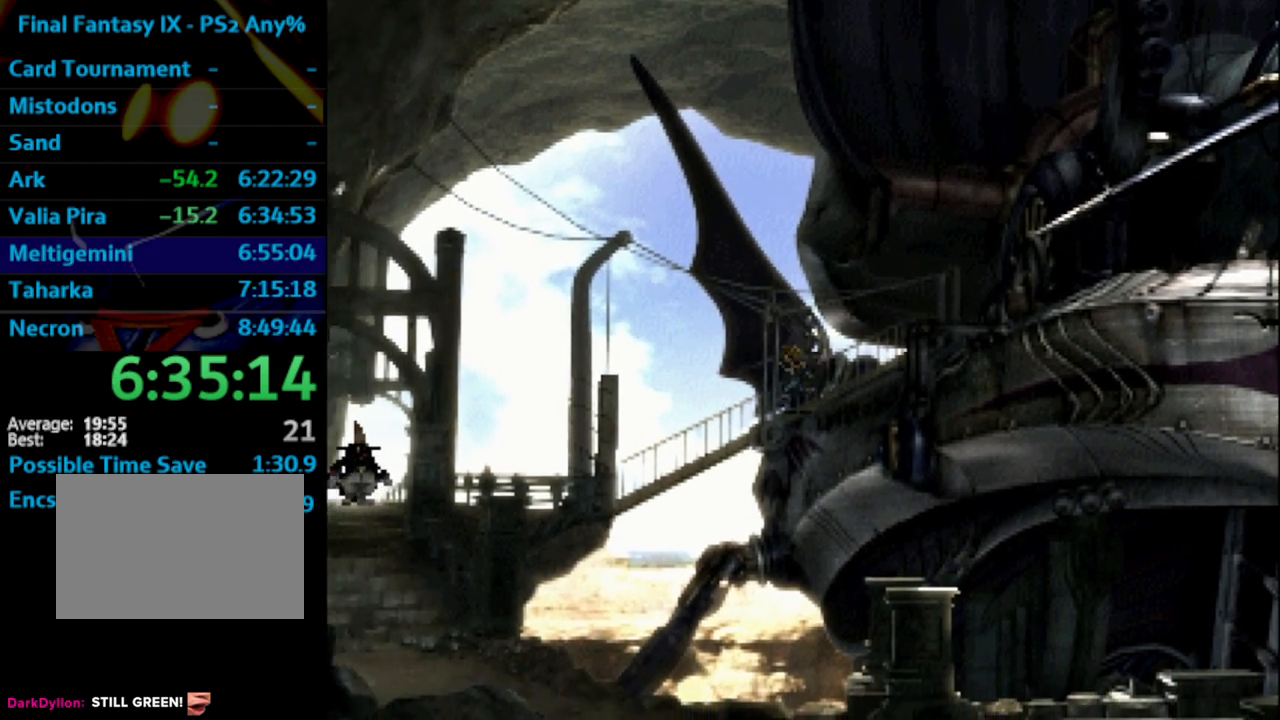
{"buttons": ["DPAD_LEFT"], "left_stick": "center", "right_stick": "center", "events": []}
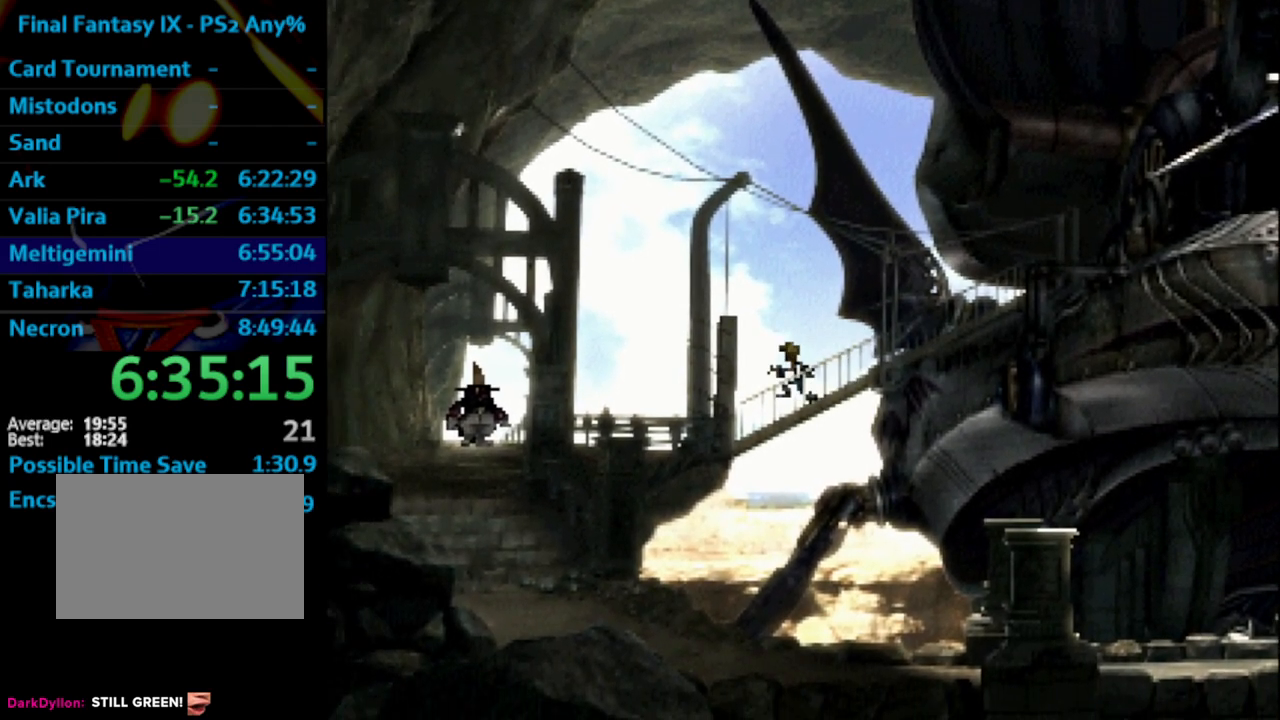
{"buttons": ["DPAD_DOWN", "DPAD_LEFT"], "left_stick": "center", "right_stick": "center", "events": [[433, "DPAD_DOWN", "down"]]}
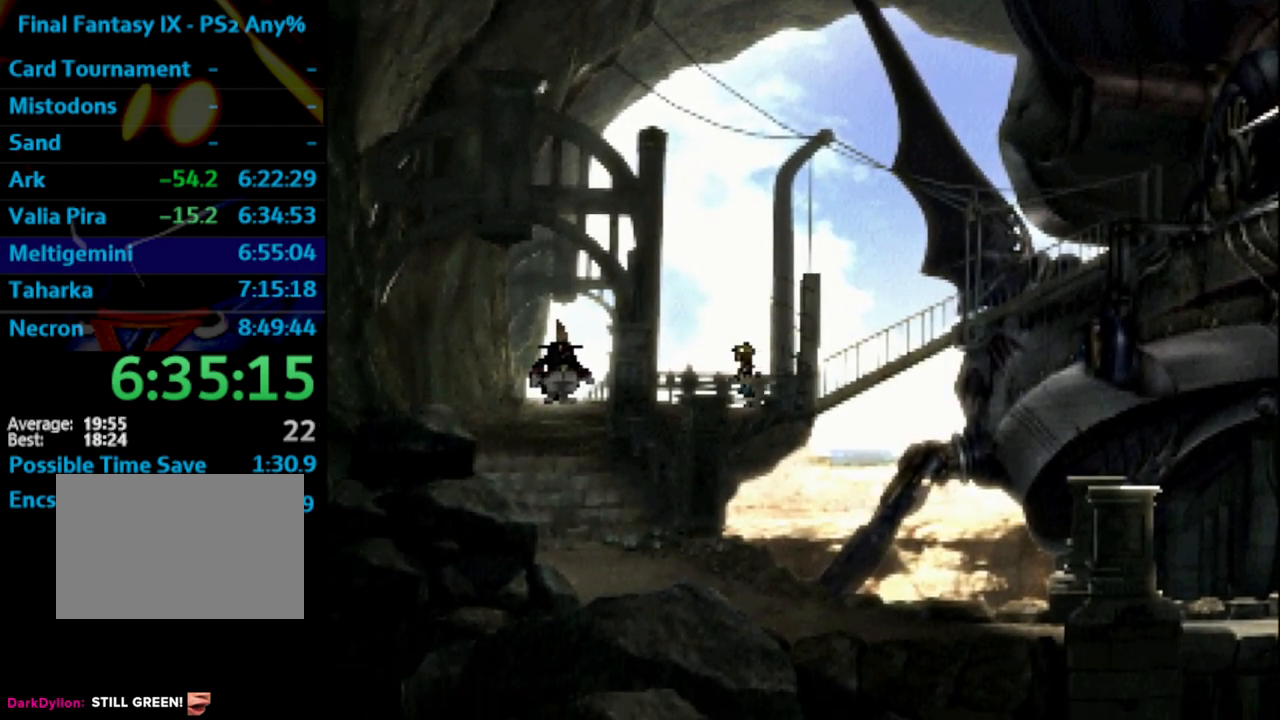
{"buttons": ["DPAD_DOWN"], "left_stick": "center", "right_stick": "center", "events": [[483, "DPAD_LEFT", "up"]]}
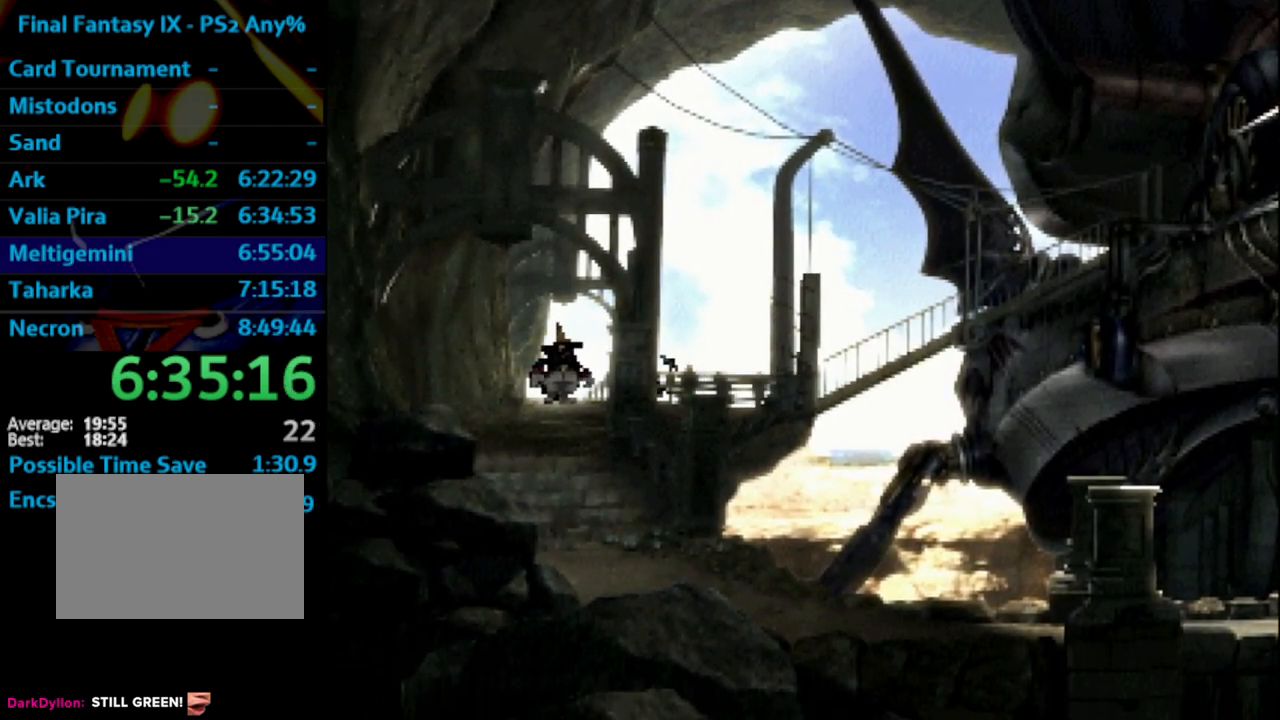
{"buttons": ["DPAD_DOWN"], "left_stick": "center", "right_stick": "center", "events": []}
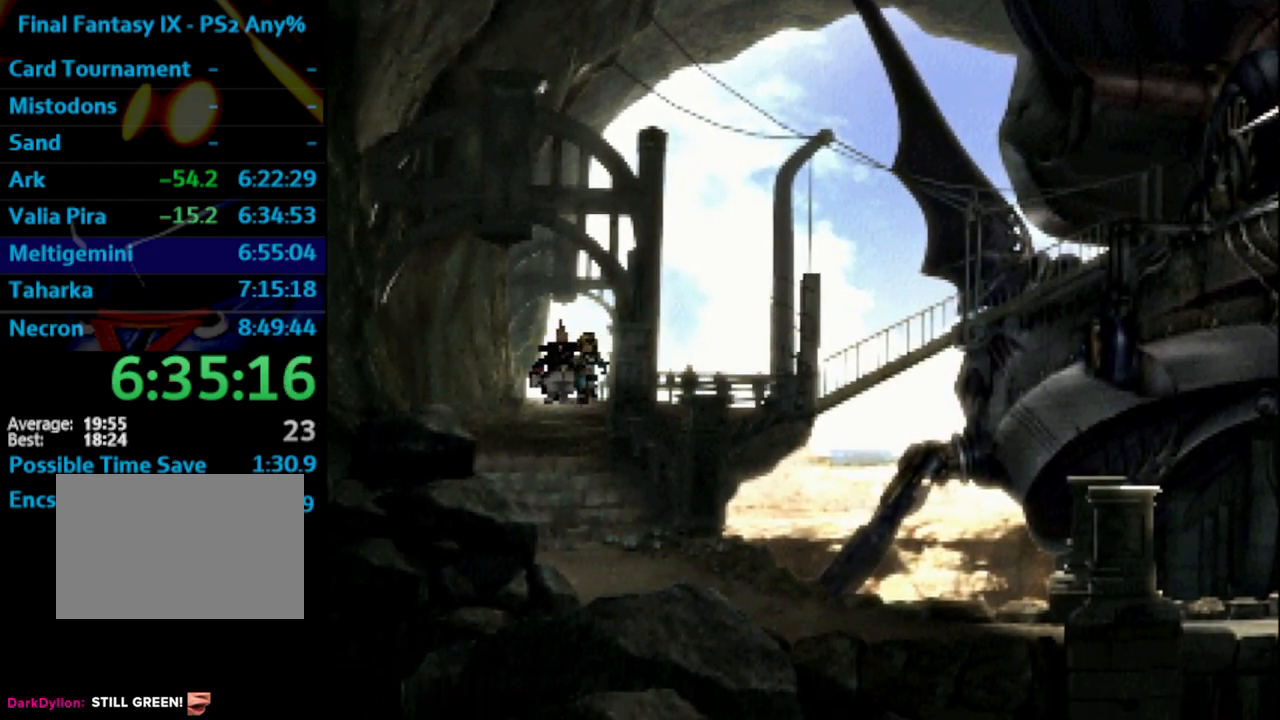
{"buttons": ["DPAD_DOWN"], "left_stick": "center", "right_stick": "center", "events": []}
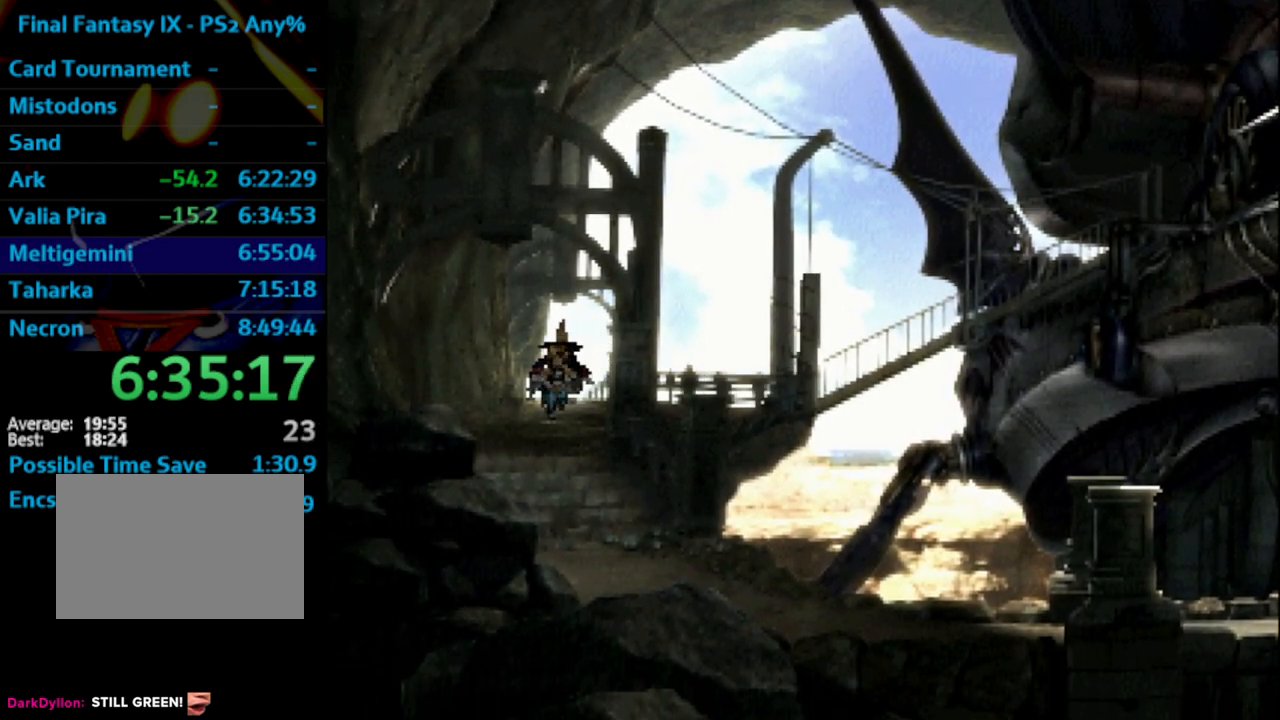
{"buttons": ["DPAD_DOWN"], "left_stick": "center", "right_stick": "center", "events": []}
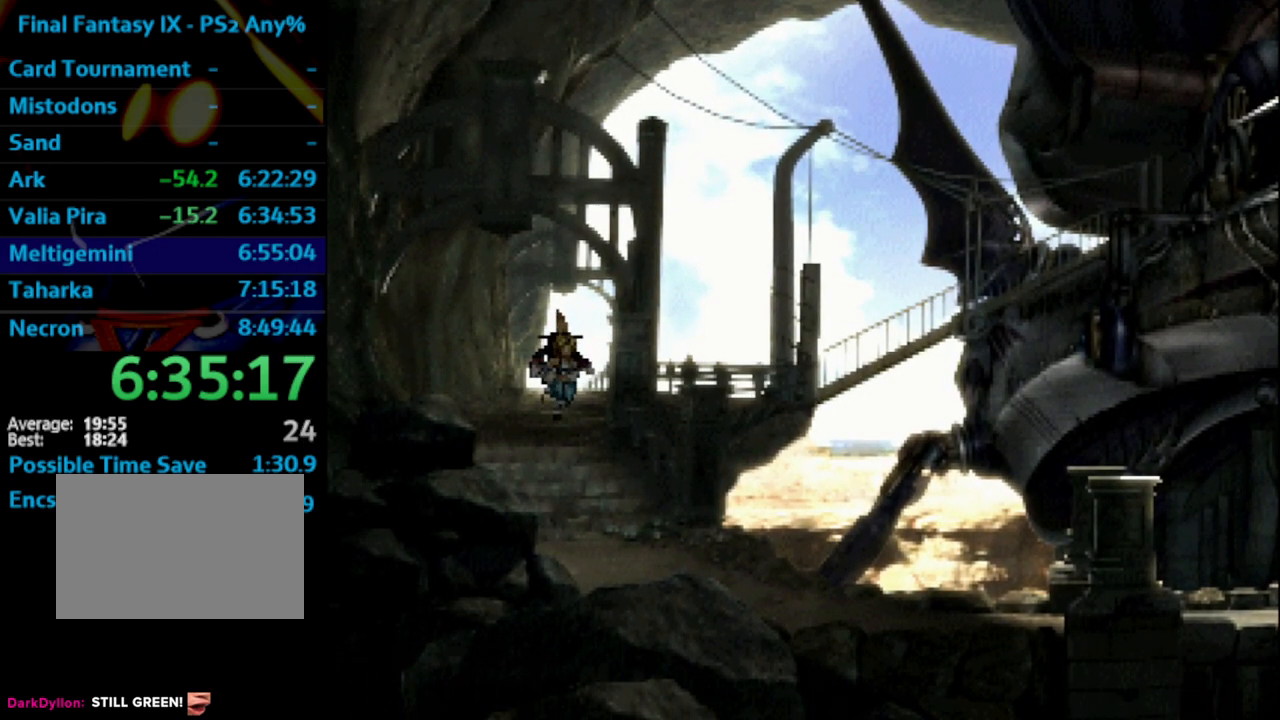
{"buttons": ["DPAD_DOWN"], "left_stick": "center", "right_stick": "center", "events": []}
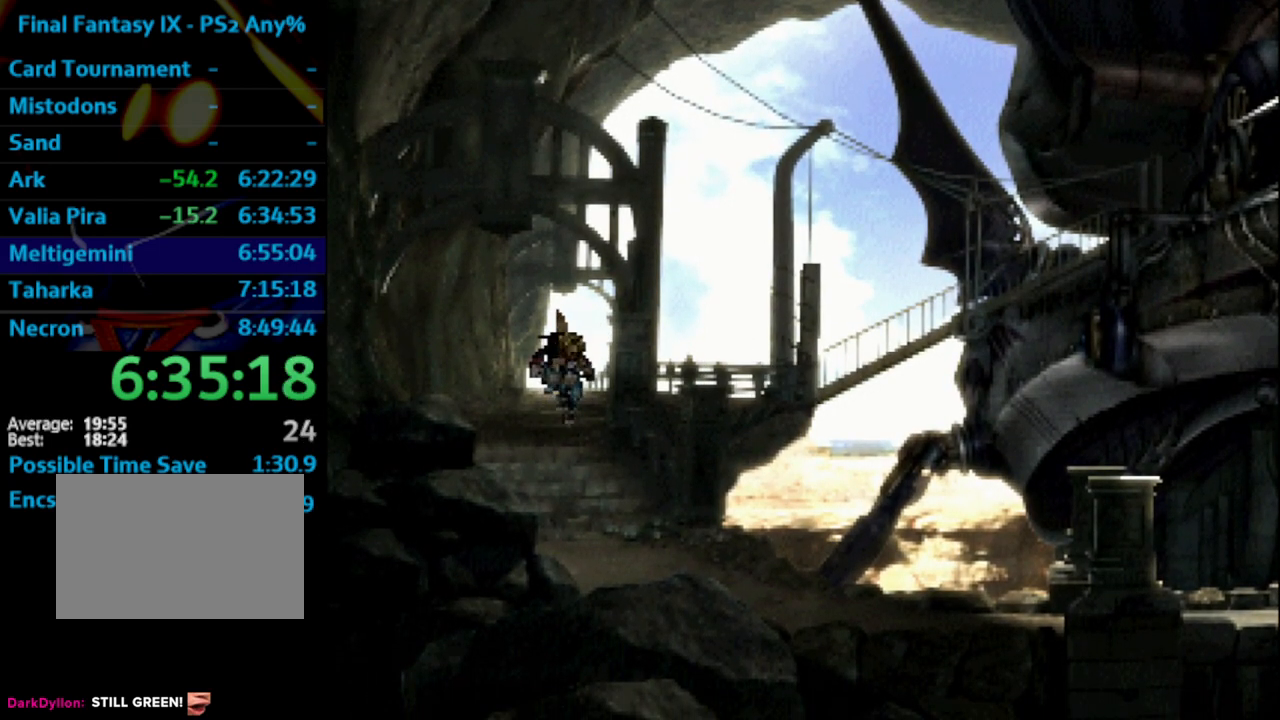
{"buttons": ["DPAD_DOWN"], "left_stick": "center", "right_stick": "center", "events": []}
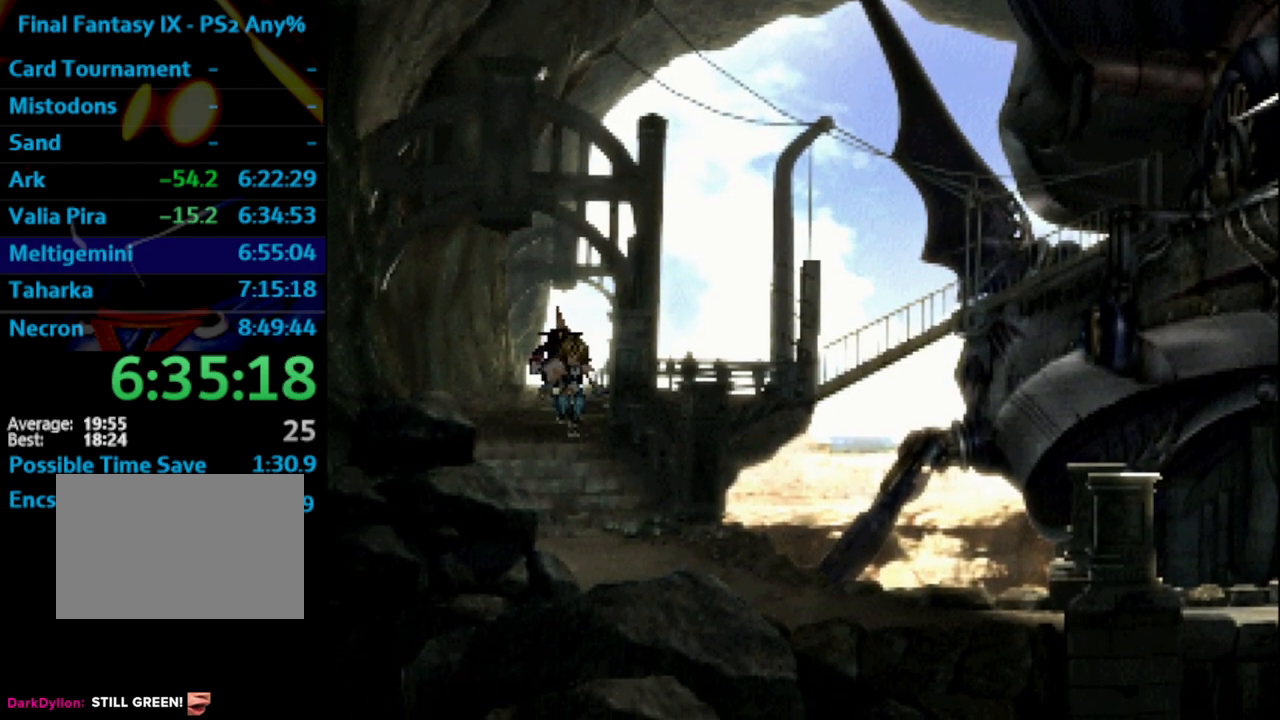
{"buttons": ["DPAD_DOWN"], "left_stick": "center", "right_stick": "center", "events": []}
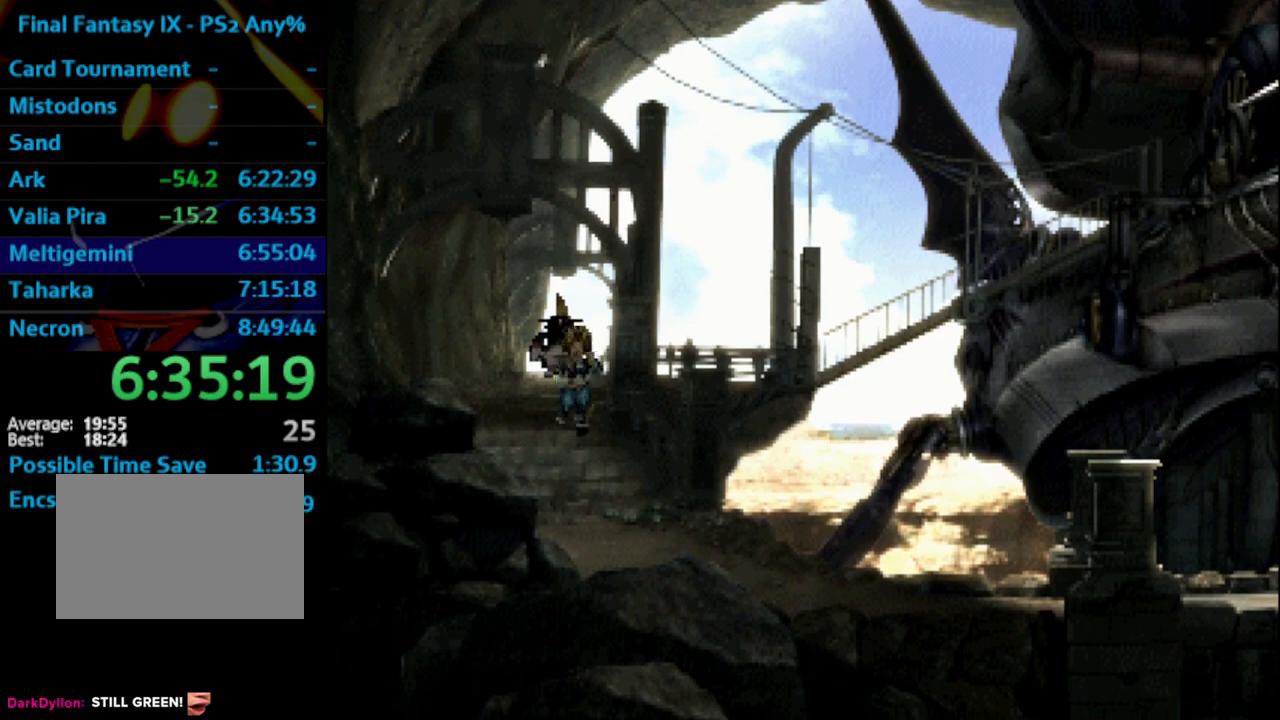
{"buttons": ["DPAD_DOWN"], "left_stick": "center", "right_stick": "center", "events": []}
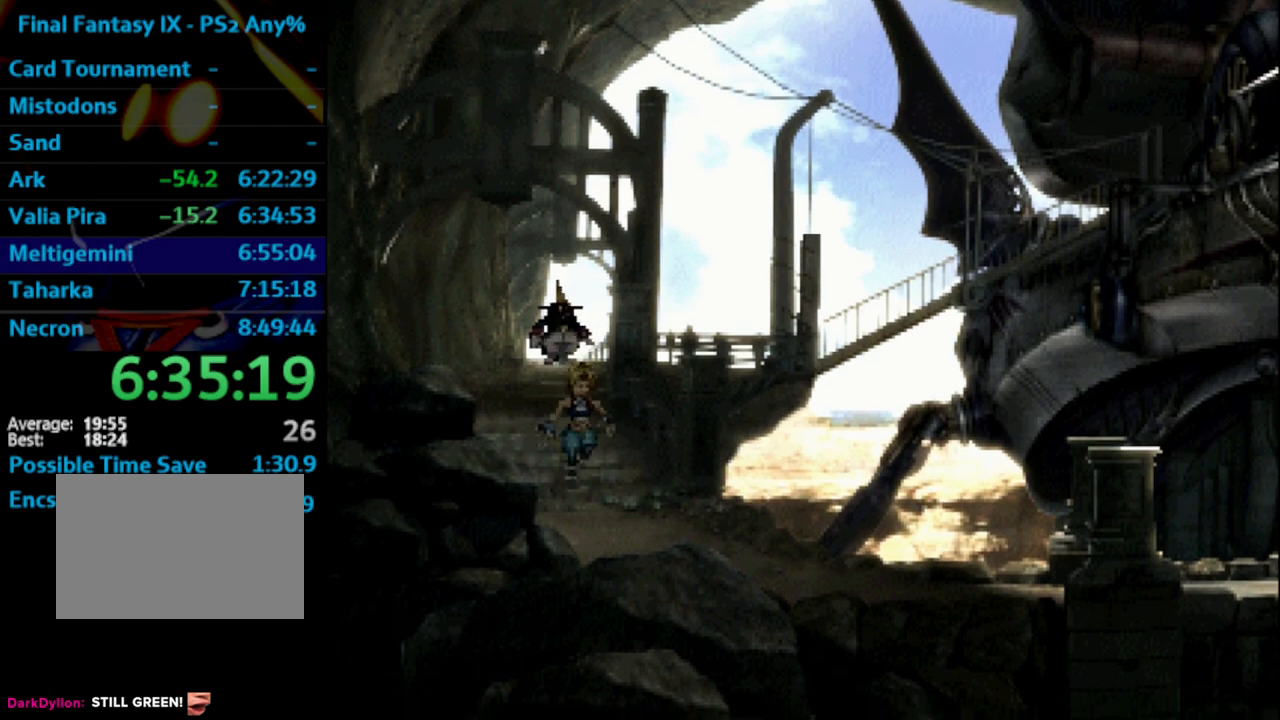
{"buttons": ["DPAD_DOWN"], "left_stick": "center", "right_stick": "center", "events": []}
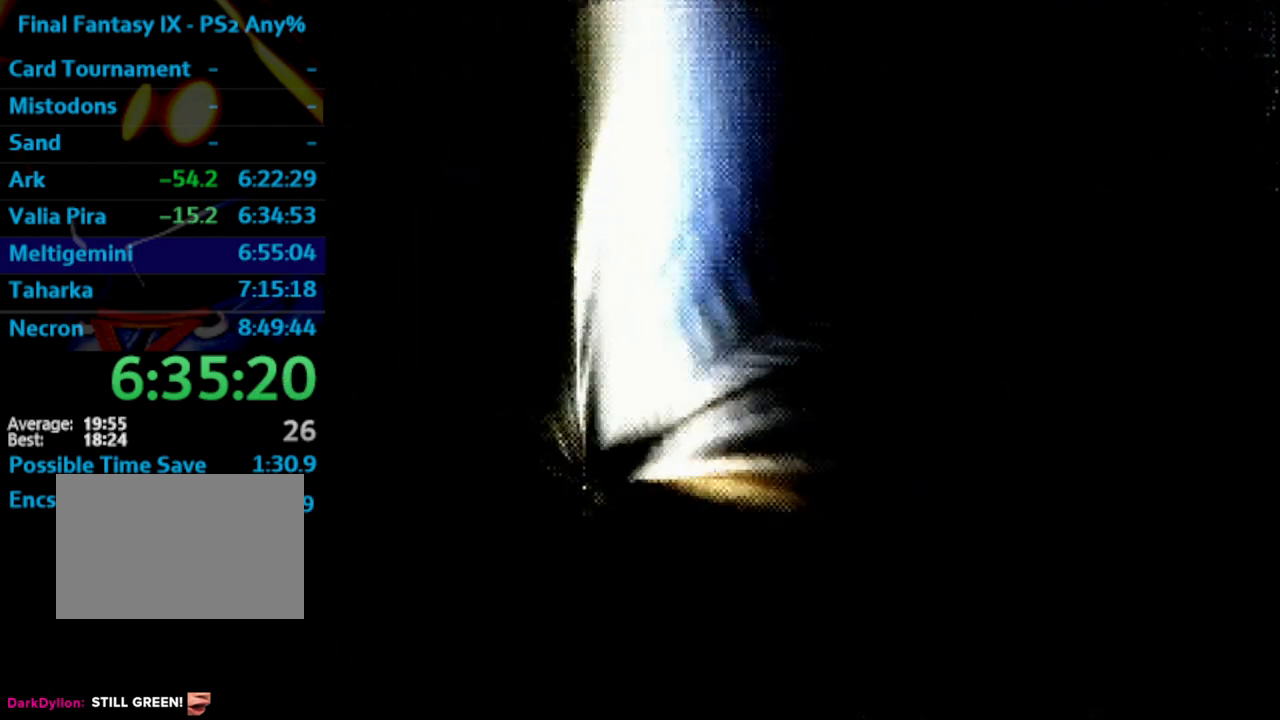
{"buttons": ["DPAD_DOWN"], "left_stick": "center", "right_stick": "center", "events": []}
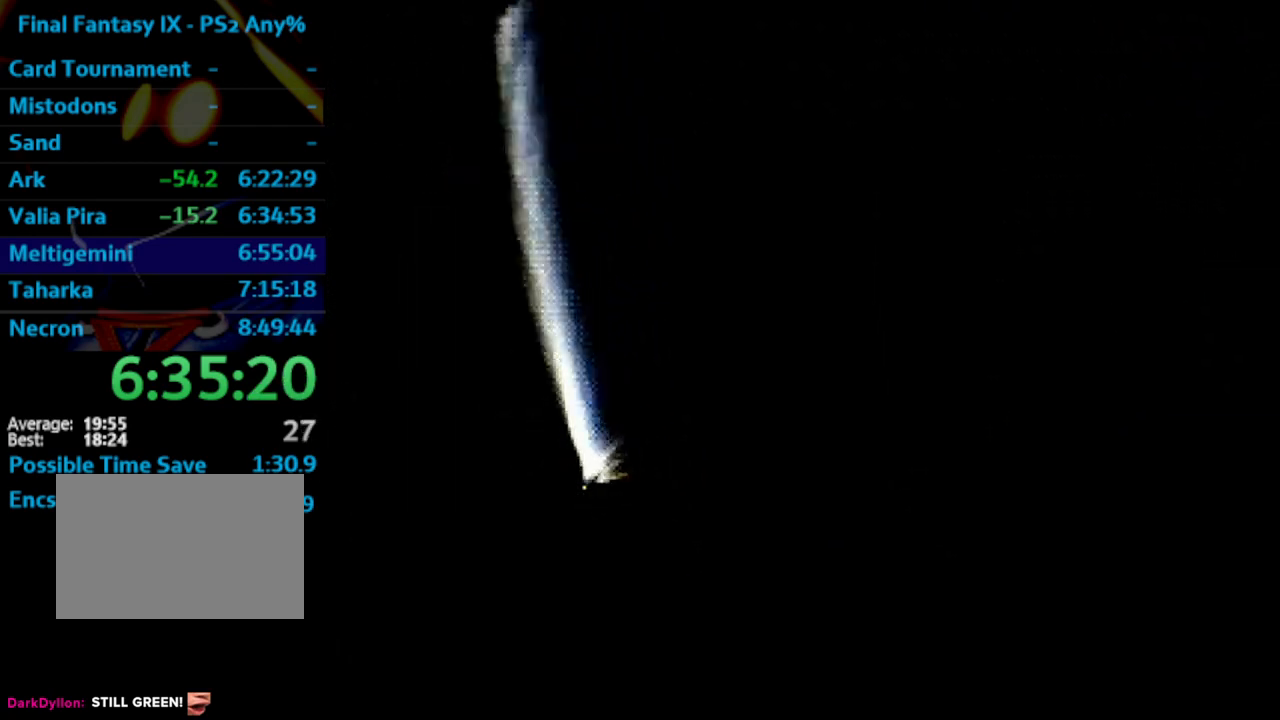
{"buttons": [], "left_stick": "center", "right_stick": "center", "events": [[100, "DPAD_DOWN", "up"]]}